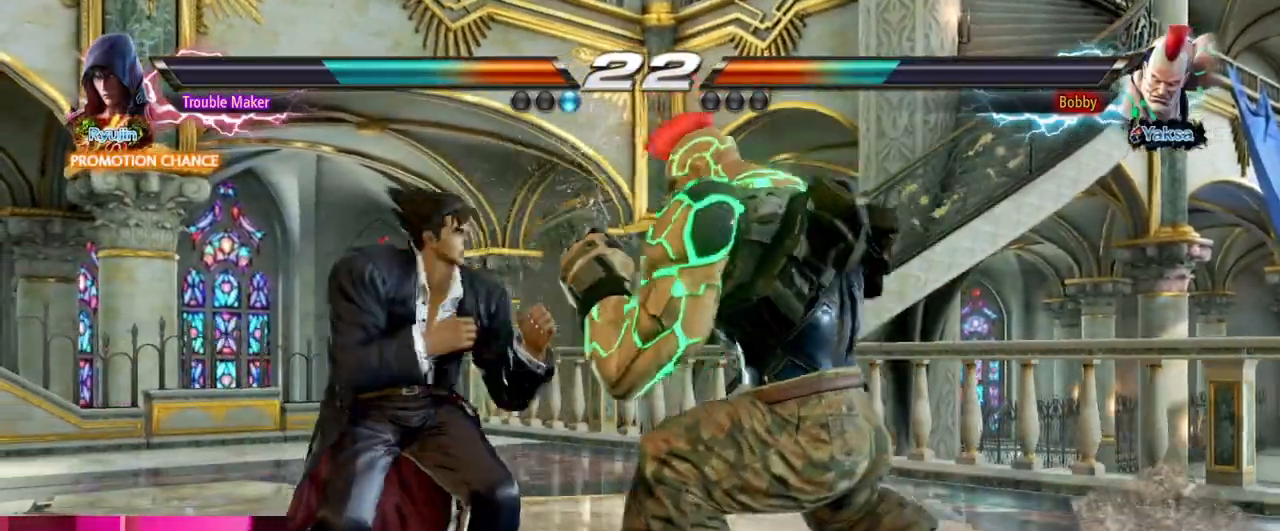
Gameplay with a controller (arcade stick); each line is a JSON object with the inputs held at the frame after it. "events" lists button and stick changes between this image and that frame as [ms after this image, input, new state], when the widget could be followed in between. Not read: L3 R3.
{"buttons": [], "left_stick": "left", "events": [[83, "left_stick", "down-left"], [317, "left_stick", "center"], [367, "left_stick", "left"]]}
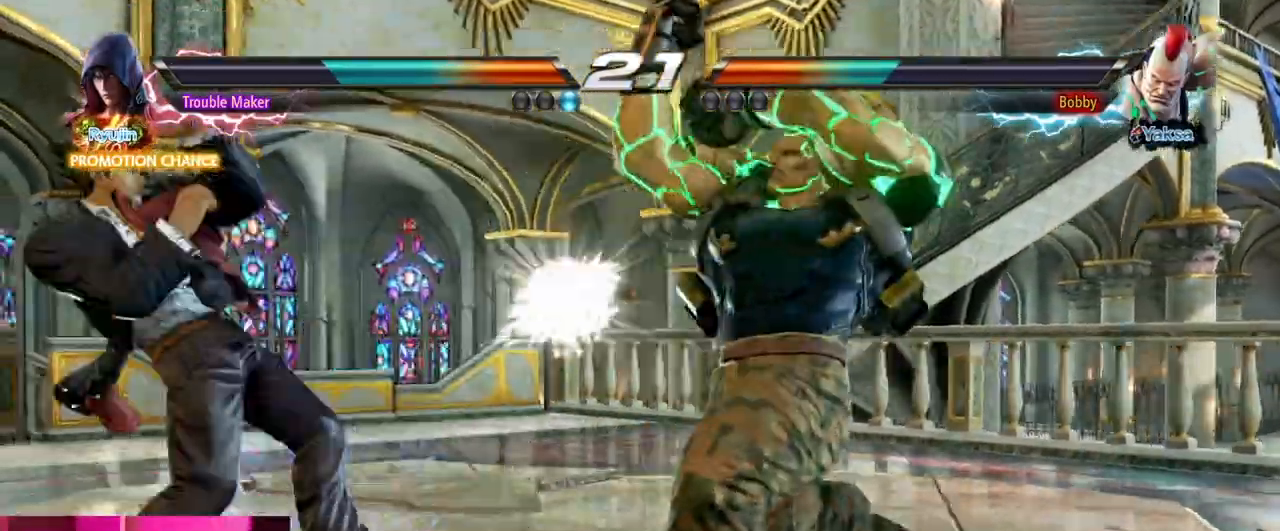
{"buttons": [], "left_stick": "right", "events": [[150, "left_stick", "center"], [333, "left_stick", "right"], [417, "left_stick", "center"], [483, "left_stick", "right"]]}
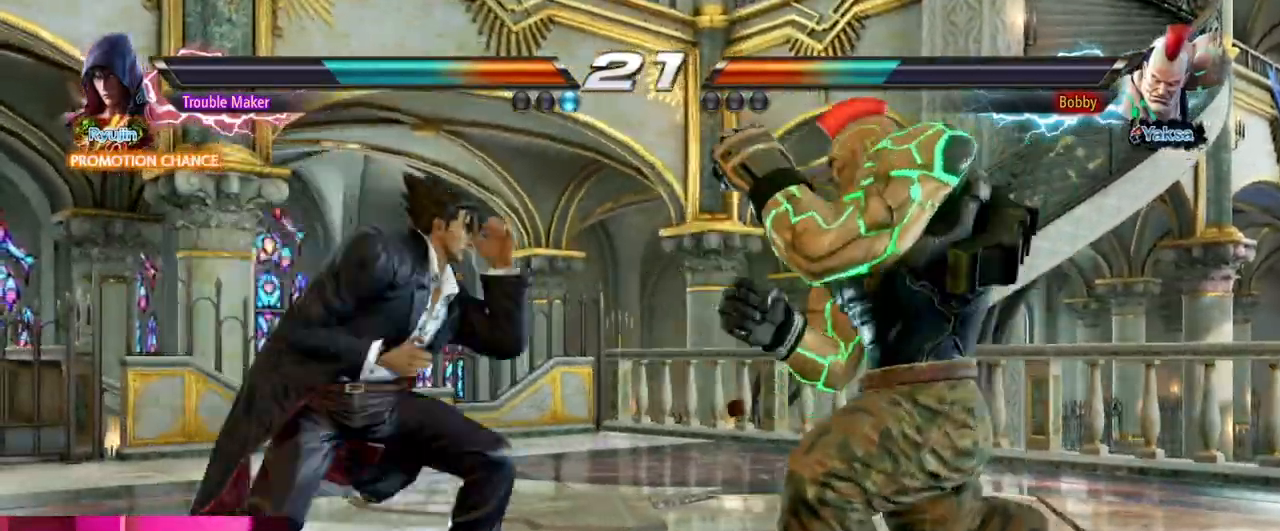
{"buttons": [], "left_stick": "center", "events": [[67, "left_stick", "center"], [117, "left_stick", "left"], [417, "left_stick", "down"], [500, "left_stick", "center"]]}
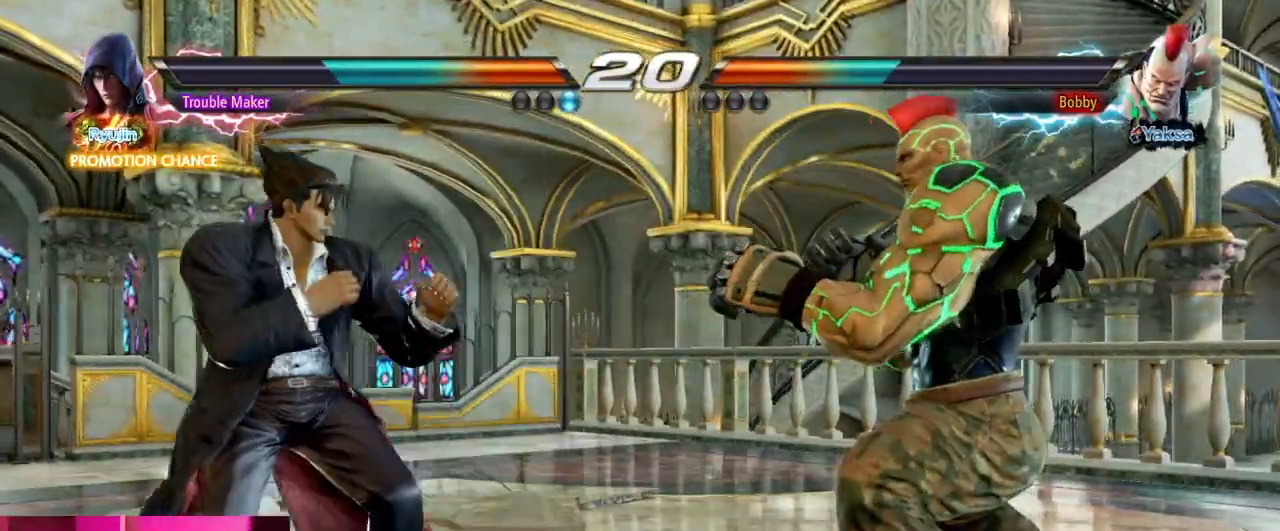
{"buttons": [], "left_stick": "center", "events": [[50, "left_stick", "left"], [183, "left_stick", "down"], [250, "left_stick", "center"], [317, "left_stick", "down"], [417, "left_stick", "center"]]}
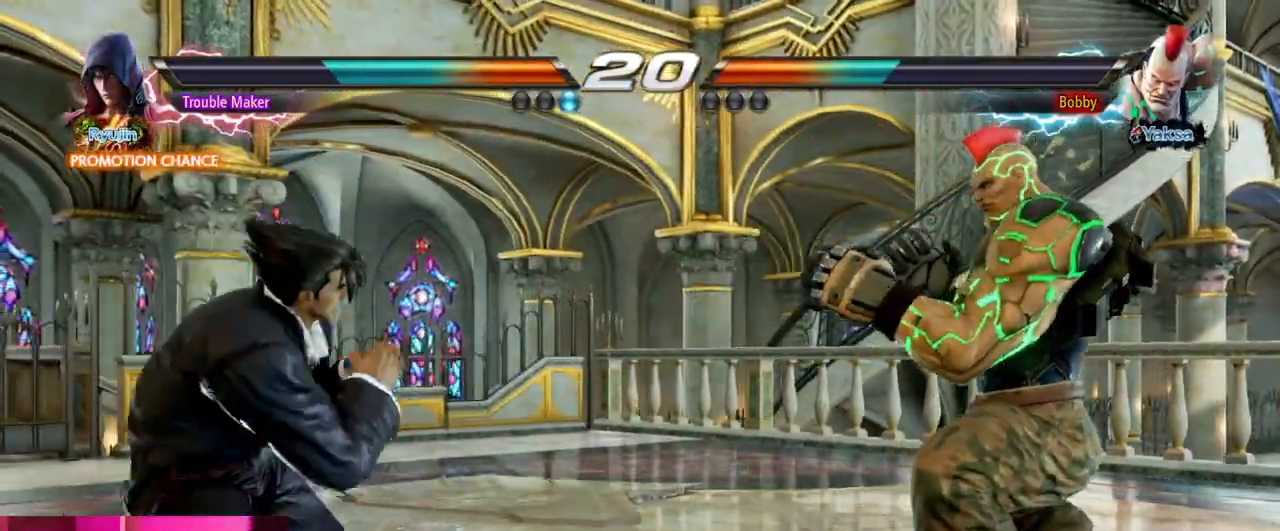
{"buttons": [], "left_stick": "left", "events": [[100, "left_stick", "down"], [167, "left_stick", "center"], [367, "left_stick", "left"], [433, "left_stick", "center"], [483, "left_stick", "left"]]}
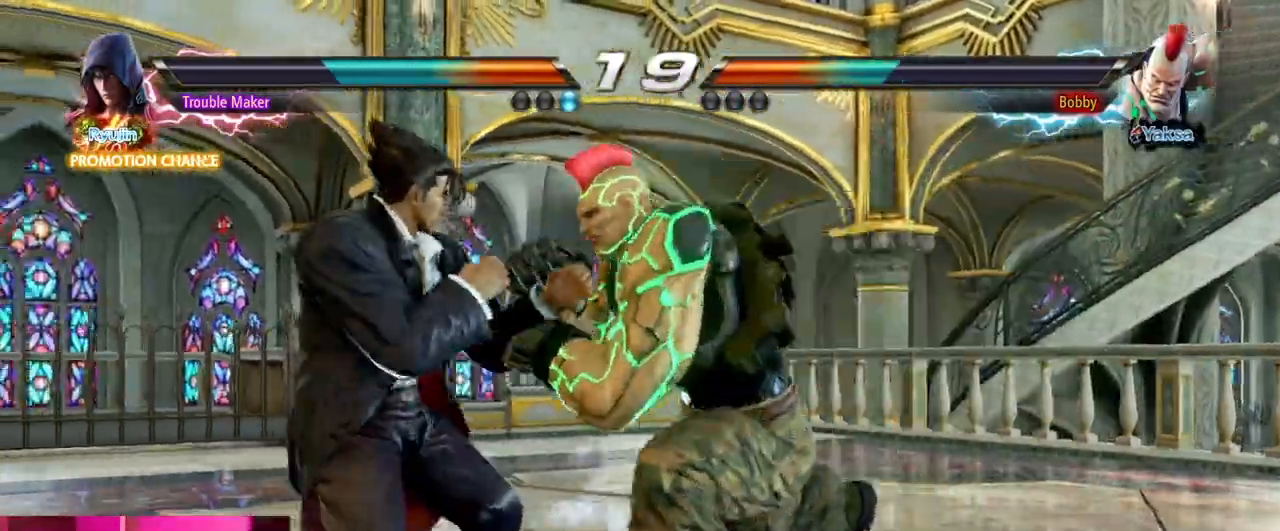
{"buttons": [], "left_stick": "center", "events": [[50, "left_stick", "center"], [183, "TRIANGLE", "down"], [183, "left_stick", "down-right"], [217, "TRIANGLE", "up"], [317, "left_stick", "center"], [383, "left_stick", "left"], [433, "left_stick", "center"]]}
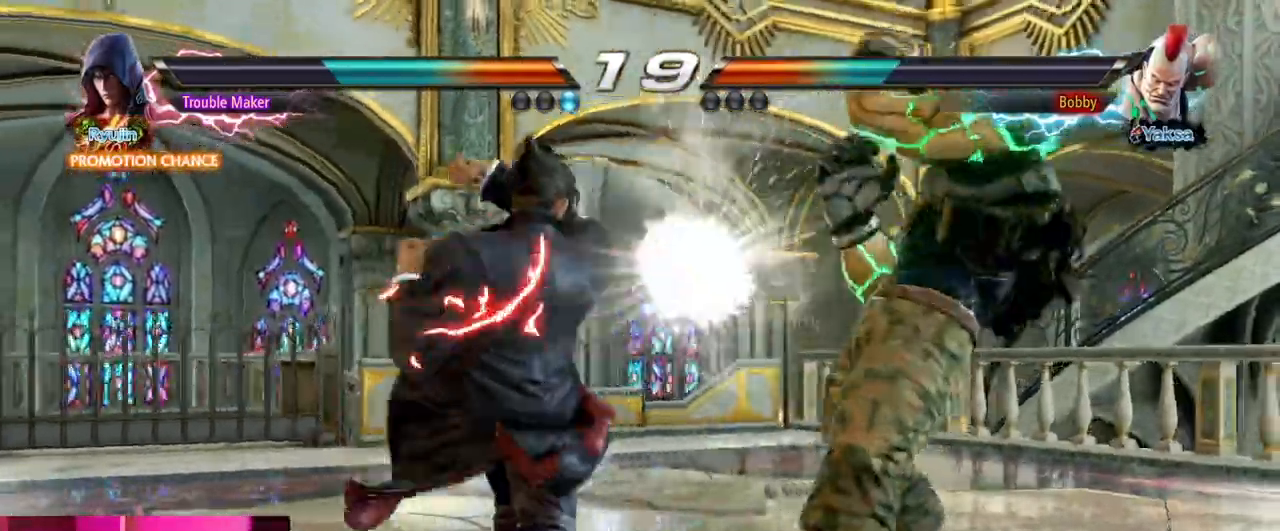
{"buttons": [], "left_stick": "down", "events": [[133, "left_stick", "left"], [200, "left_stick", "center"], [317, "left_stick", "left"], [433, "left_stick", "center"], [483, "left_stick", "down"]]}
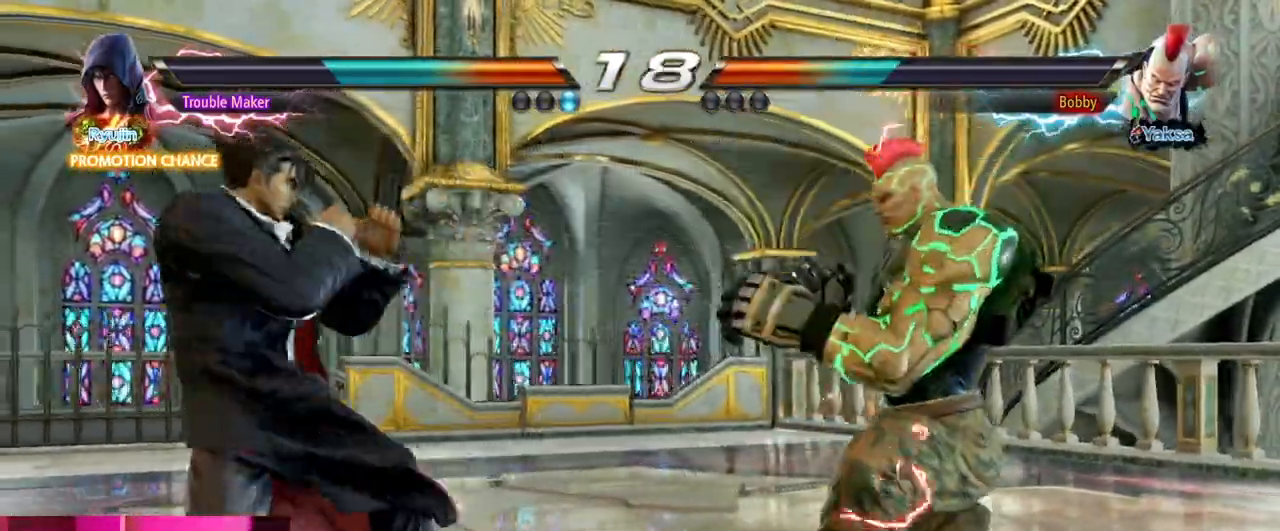
{"buttons": [], "left_stick": "left", "events": [[67, "left_stick", "center"], [117, "left_stick", "left"], [183, "left_stick", "center"], [300, "left_stick", "down"], [333, "TRIANGLE", "down"], [383, "TRIANGLE", "up"], [467, "left_stick", "left"]]}
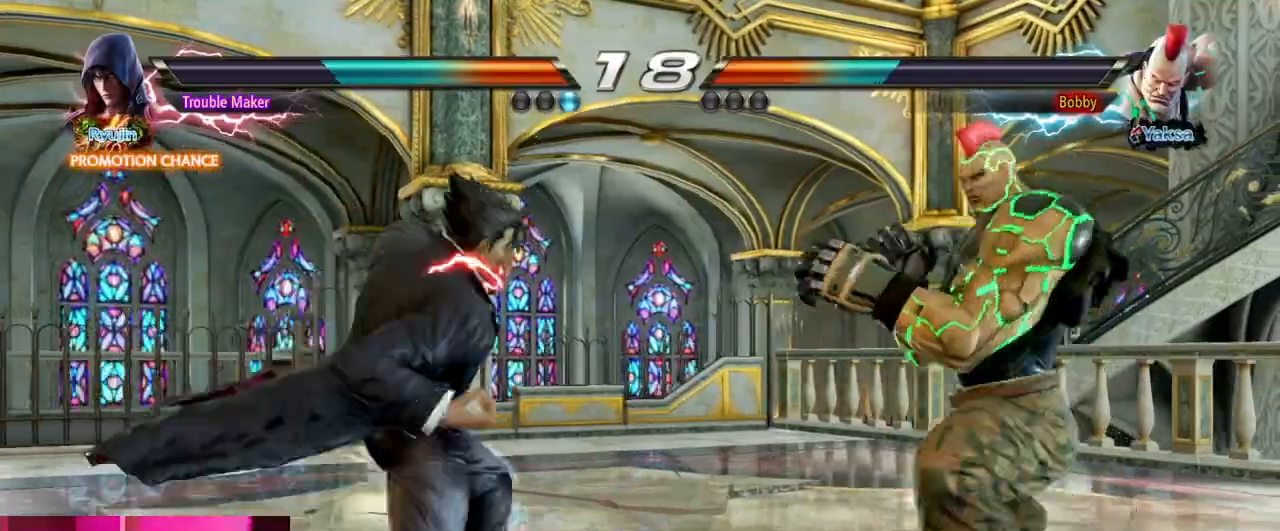
{"buttons": [], "left_stick": "right", "events": [[417, "left_stick", "center"], [483, "left_stick", "right"]]}
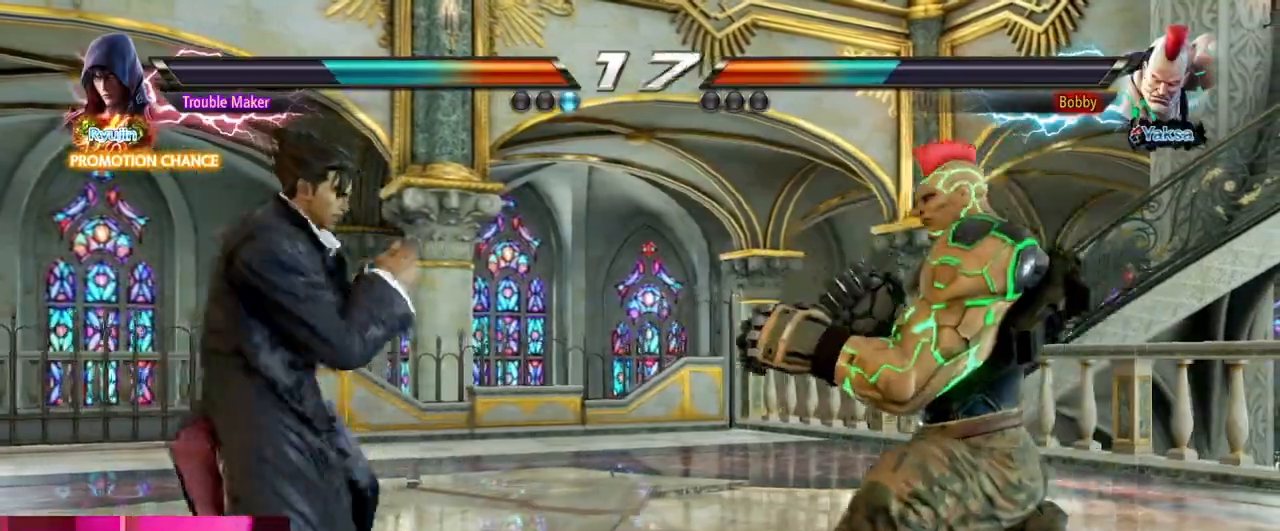
{"buttons": [], "left_stick": "left", "events": [[17, "left_stick", "center"], [67, "TRIANGLE", "down"], [67, "left_stick", "down-right"], [100, "TRIANGLE", "up"], [217, "left_stick", "center"], [283, "left_stick", "left"]]}
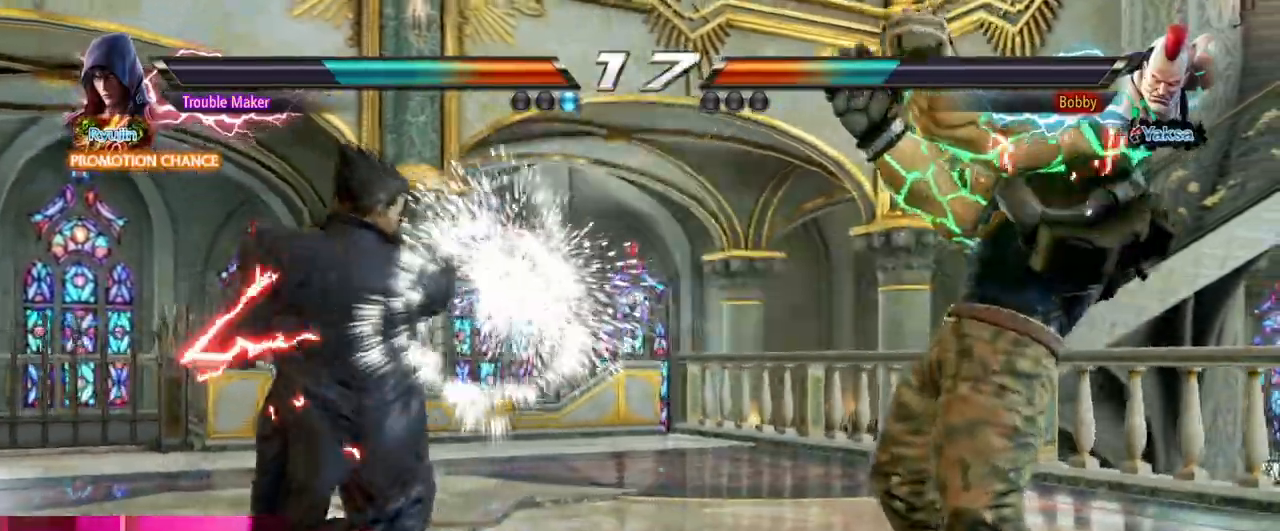
{"buttons": [], "left_stick": "left", "events": [[183, "TRIANGLE", "down"], [317, "SQUARE", "down"], [450, "SQUARE", "up"], [450, "TRIANGLE", "up"]]}
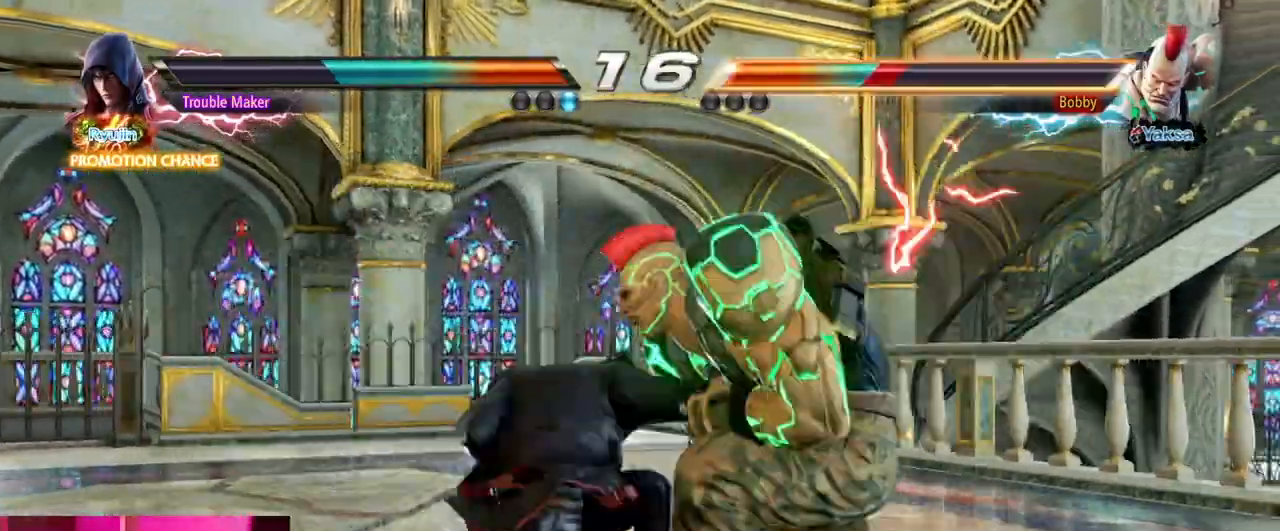
{"buttons": [], "left_stick": "center", "events": [[67, "SQUARE", "down"], [150, "SQUARE", "up"], [267, "left_stick", "center"]]}
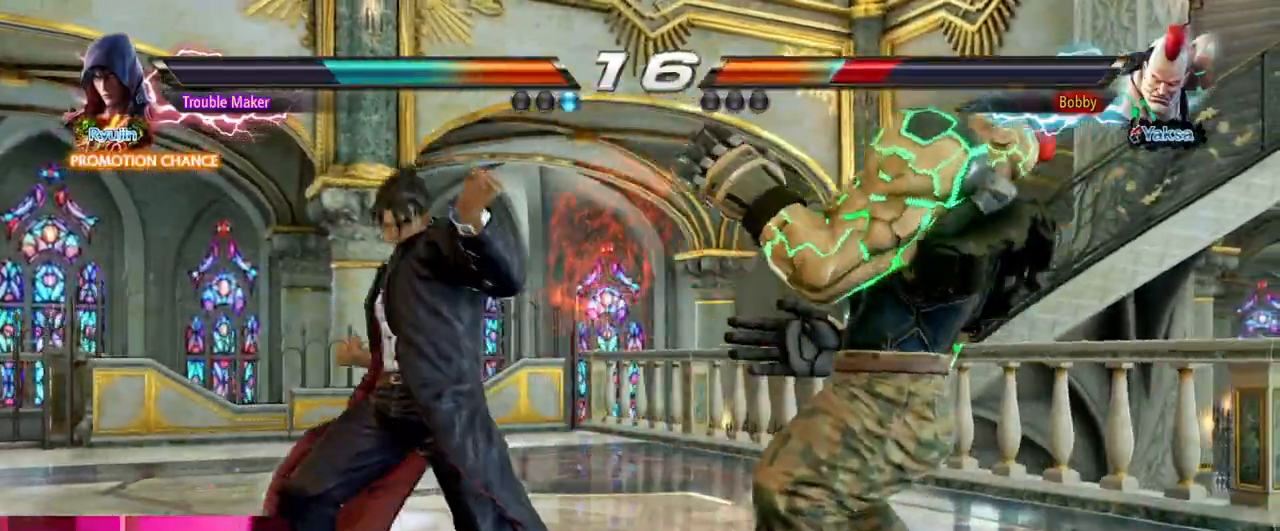
{"buttons": [], "left_stick": "left", "events": [[33, "left_stick", "right"], [83, "left_stick", "center"], [150, "left_stick", "right"], [283, "left_stick", "left"], [367, "left_stick", "center"], [417, "left_stick", "left"]]}
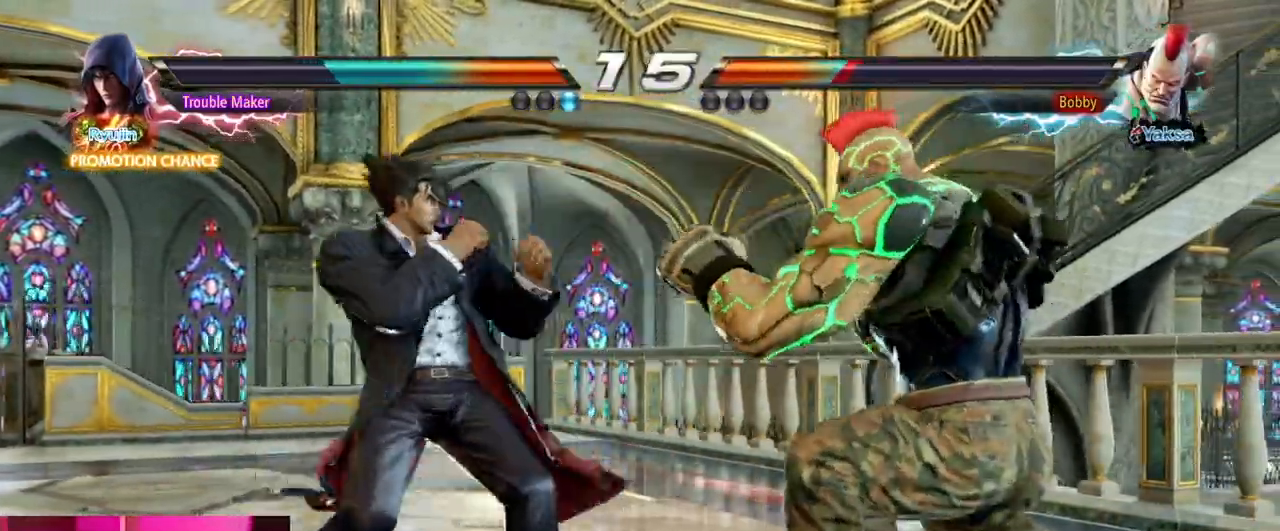
{"buttons": [], "left_stick": "center"}
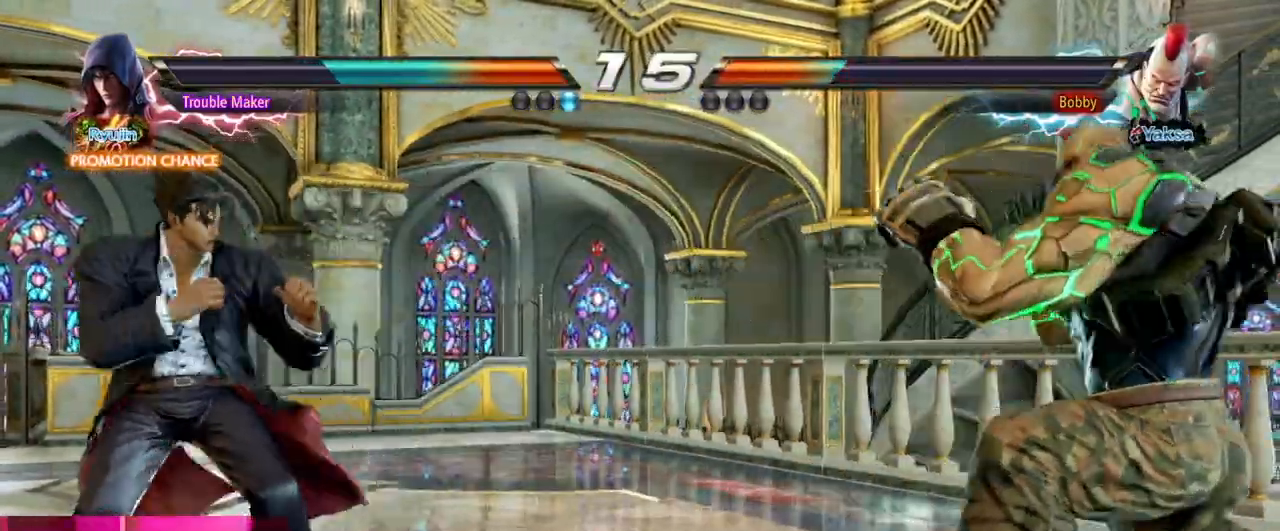
{"buttons": [], "left_stick": "right", "events": [[33, "left_stick", "left"], [150, "left_stick", "down"], [217, "left_stick", "center"], [333, "left_stick", "right"], [383, "left_stick", "center"], [450, "left_stick", "right"]]}
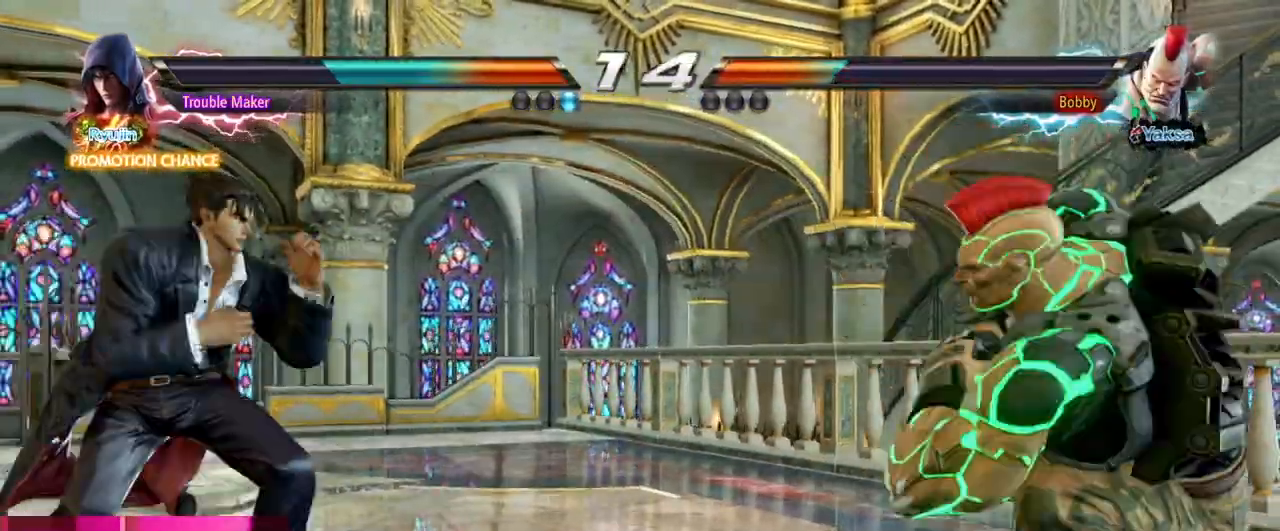
{"buttons": [], "left_stick": "left"}
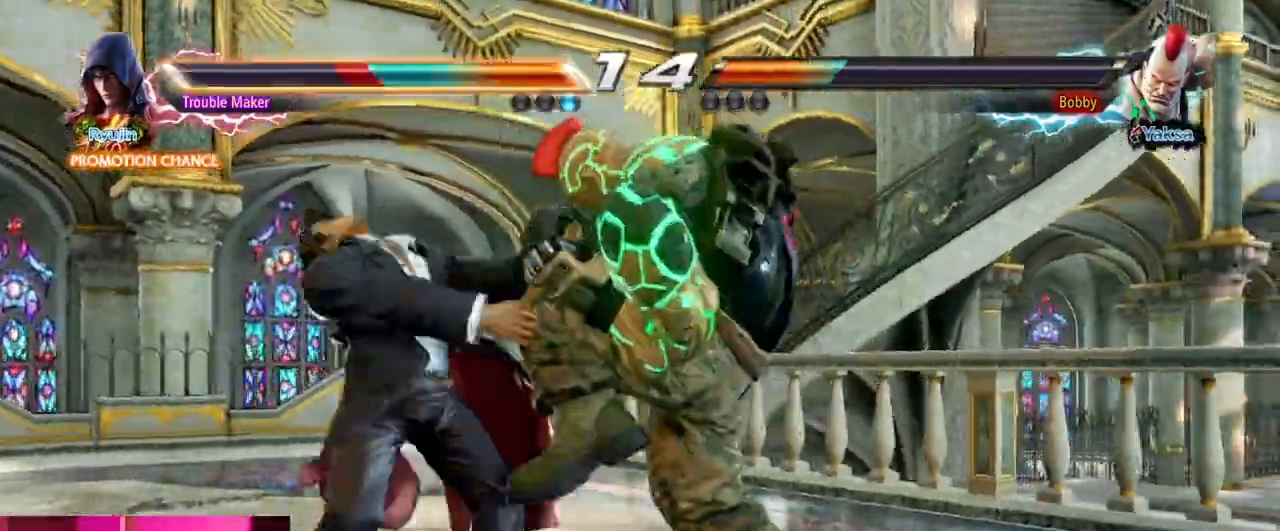
{"buttons": [], "left_stick": "left", "events": []}
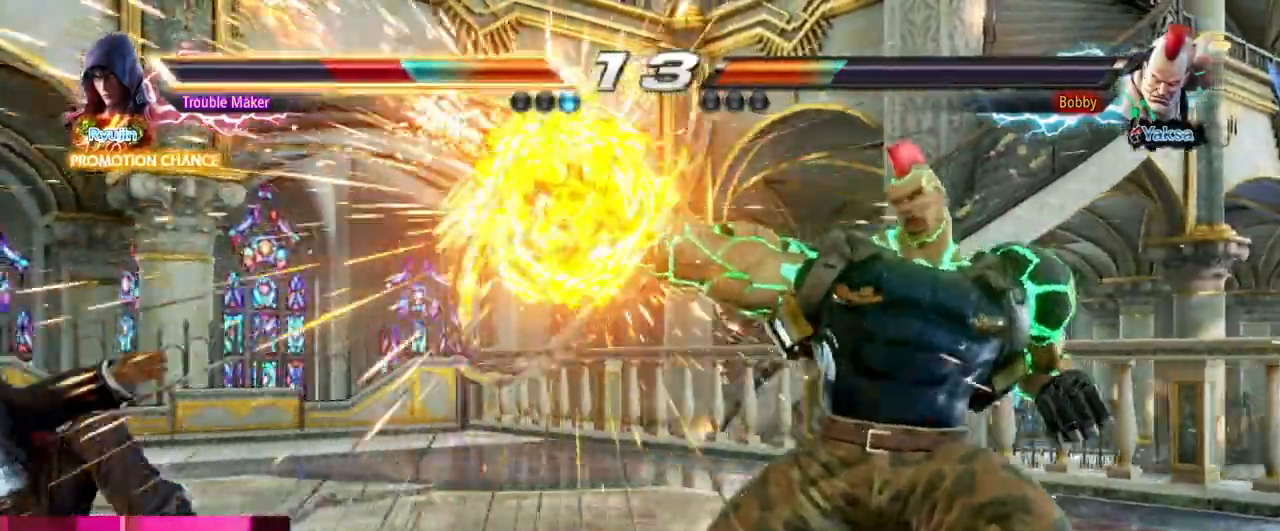
{"buttons": [], "left_stick": "center", "events": [[417, "left_stick", "center"]]}
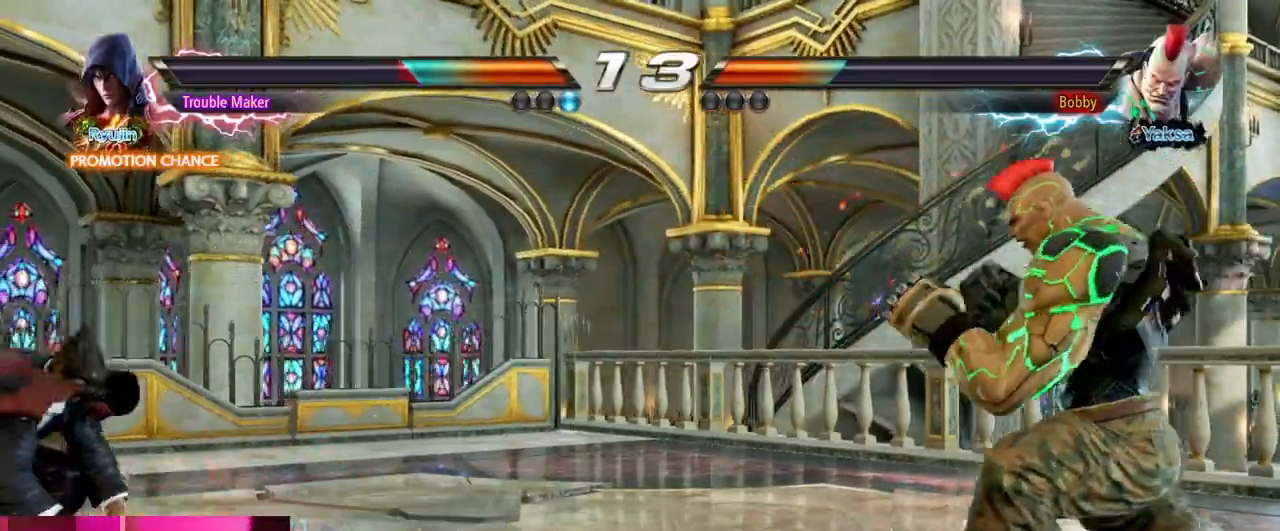
{"buttons": [], "left_stick": "left", "events": [[217, "left_stick", "right"], [467, "left_stick", "left"]]}
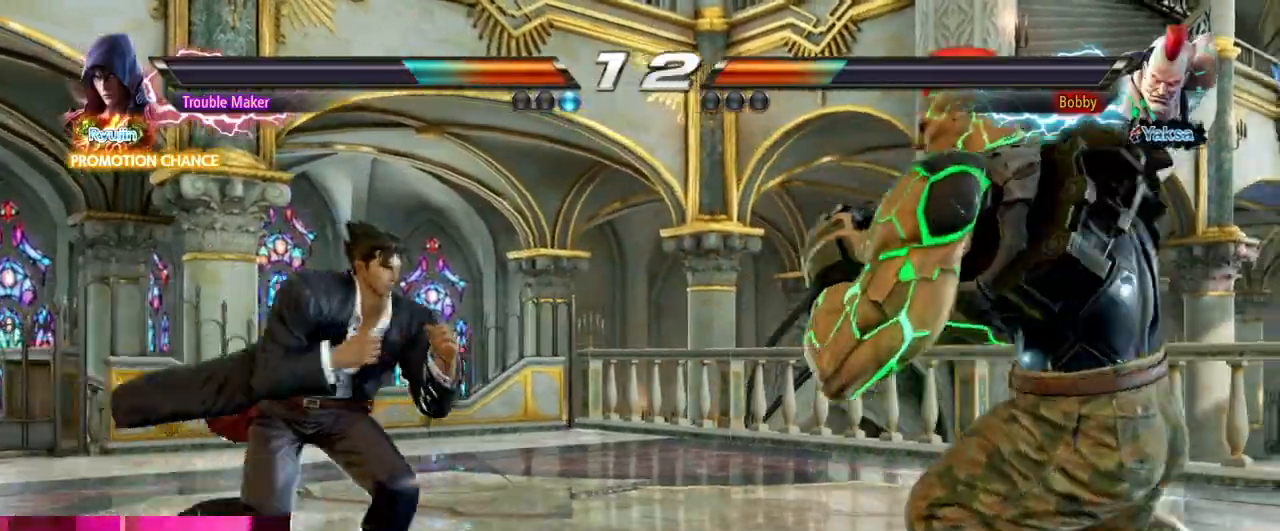
{"buttons": [], "left_stick": "left", "events": [[50, "left_stick", "center"], [100, "left_stick", "left"]]}
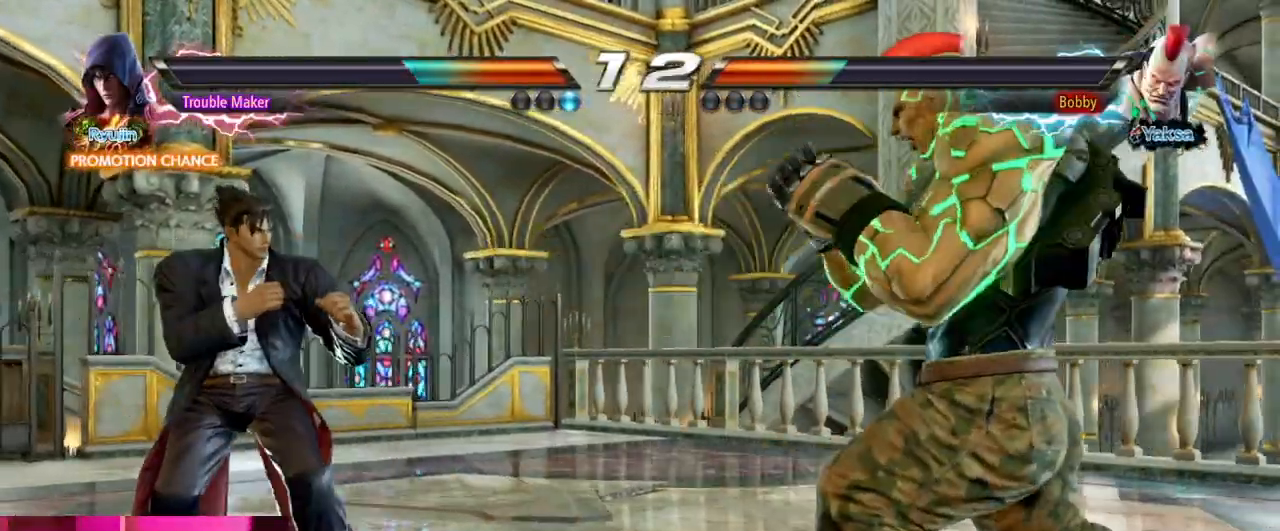
{"buttons": [], "left_stick": "center", "events": [[83, "left_stick", "down"], [133, "left_stick", "center"], [217, "left_stick", "down"], [283, "left_stick", "center"], [417, "left_stick", "left"], [483, "left_stick", "center"]]}
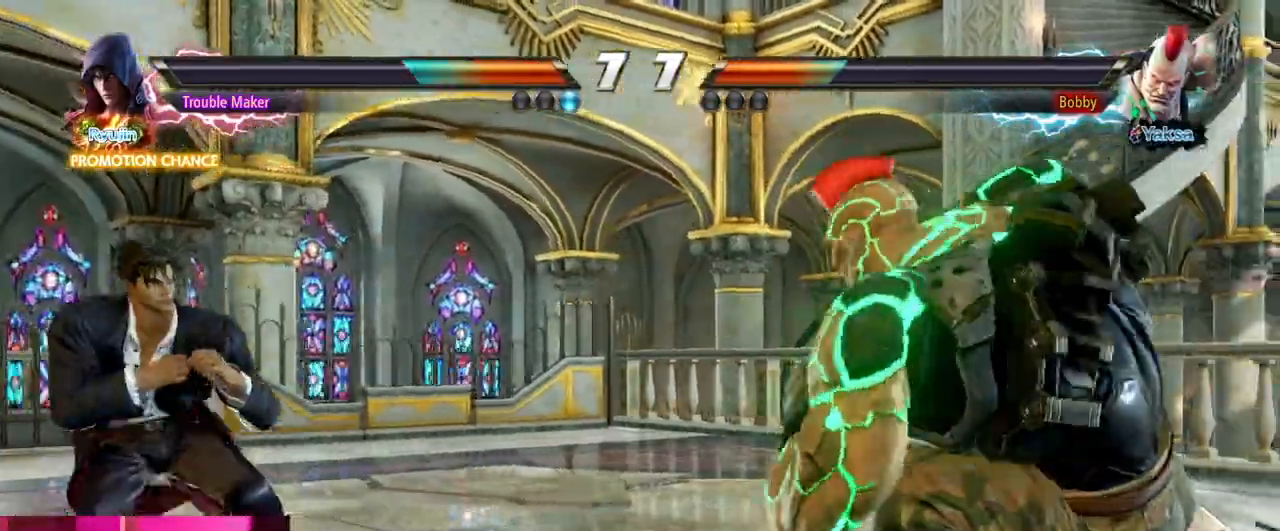
{"buttons": [], "left_stick": "left", "events": [[33, "left_stick", "left"], [100, "left_stick", "center"], [167, "left_stick", "right"], [267, "TRIANGLE", "down"], [267, "left_stick", "down-right"], [283, "TRIANGLE", "up"], [400, "left_stick", "center"], [467, "left_stick", "left"]]}
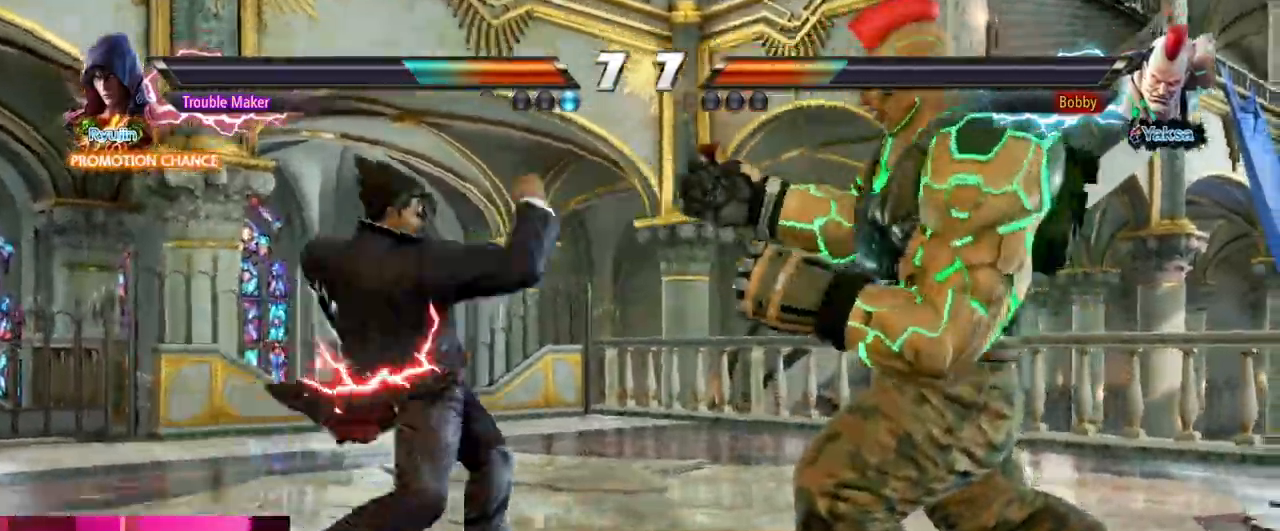
{"buttons": [], "left_stick": "left", "events": [[250, "left_stick", "center"], [317, "left_stick", "left"], [417, "left_stick", "center"], [467, "left_stick", "left"]]}
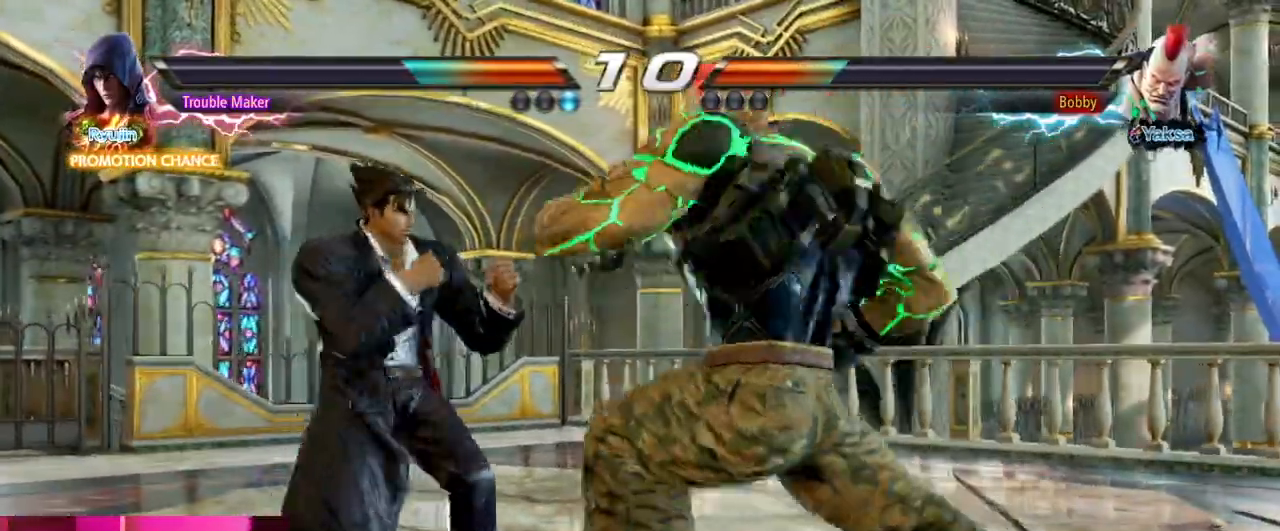
{"buttons": ["SQUARE", "TRIANGLE"], "left_stick": "left", "events": [[367, "TRIANGLE", "down"], [483, "SQUARE", "down"]]}
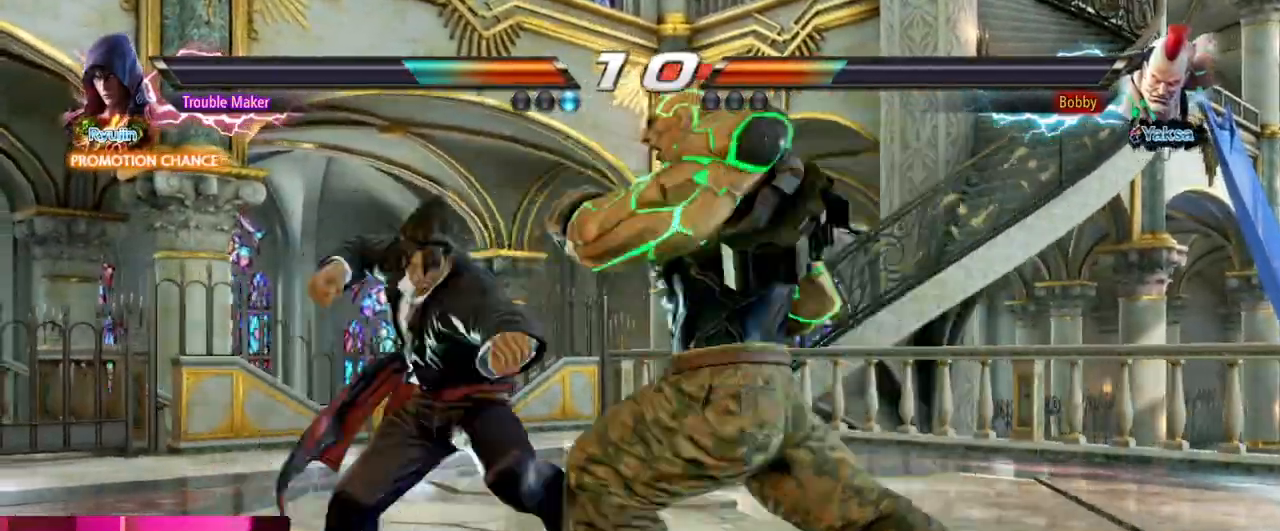
{"buttons": [], "left_stick": "down-left", "events": [[17, "TRIANGLE", "up"], [117, "SQUARE", "up"], [400, "left_stick", "down-left"]]}
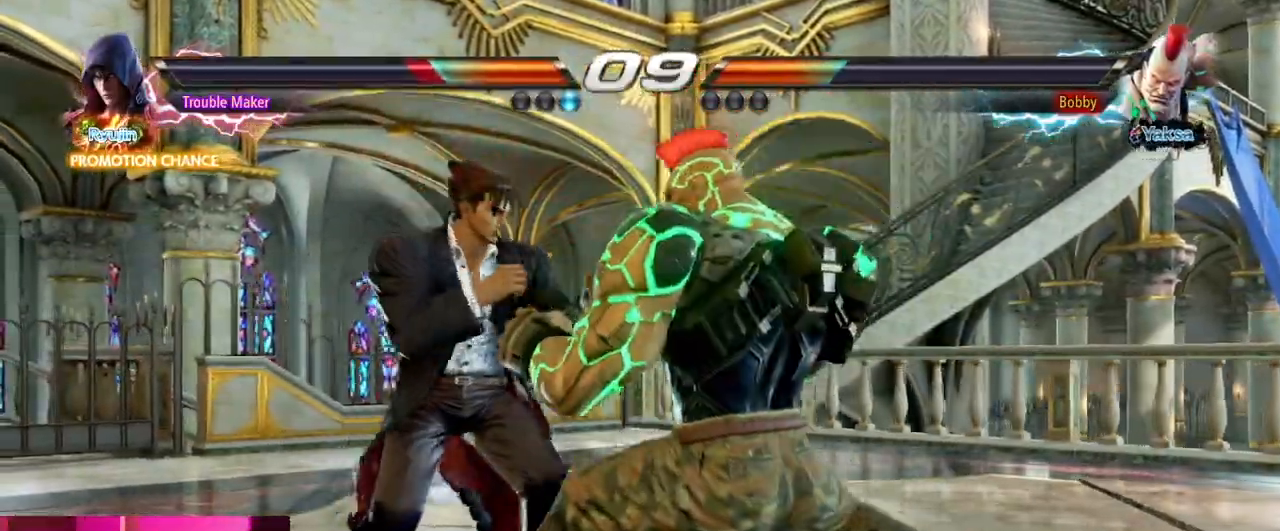
{"buttons": [], "left_stick": "left", "events": [[150, "left_stick", "left"], [250, "left_stick", "center"], [317, "left_stick", "left"]]}
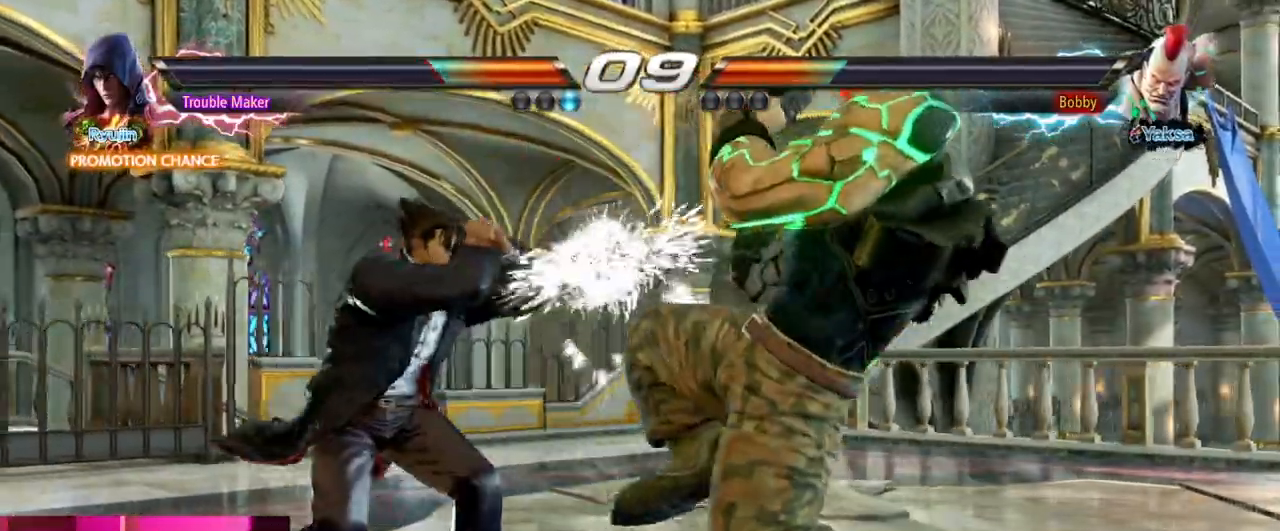
{"buttons": [], "left_stick": "center", "events": [[433, "left_stick", "center"]]}
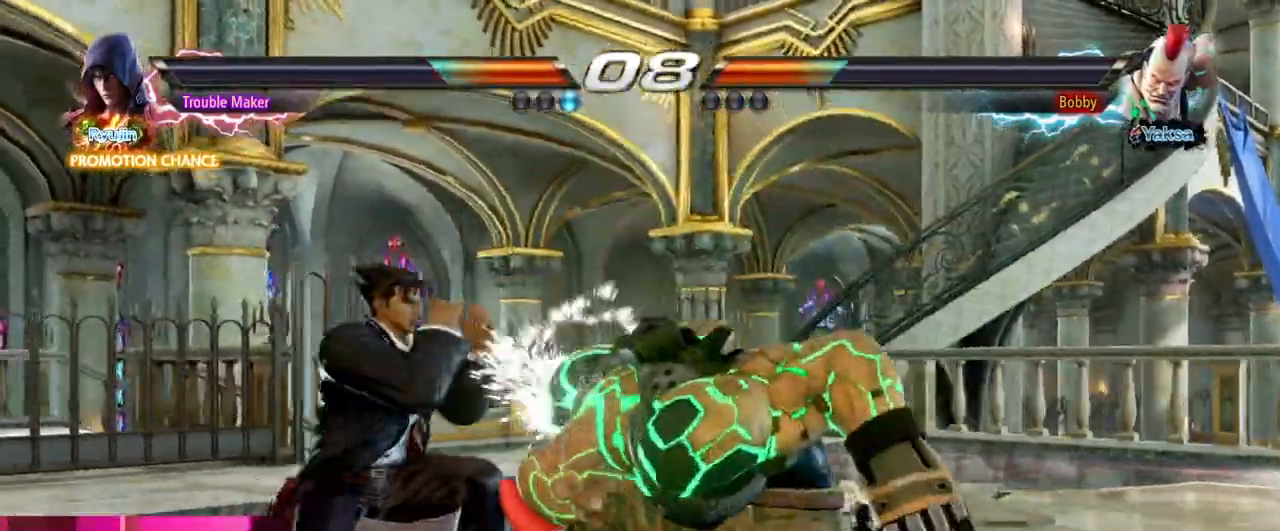
{"buttons": [], "left_stick": "center", "events": [[67, "CIRCLE", "down"], [117, "CIRCLE", "up"], [217, "CIRCLE", "down"], [283, "CIRCLE", "up"], [367, "CIRCLE", "down"], [450, "CIRCLE", "up"]]}
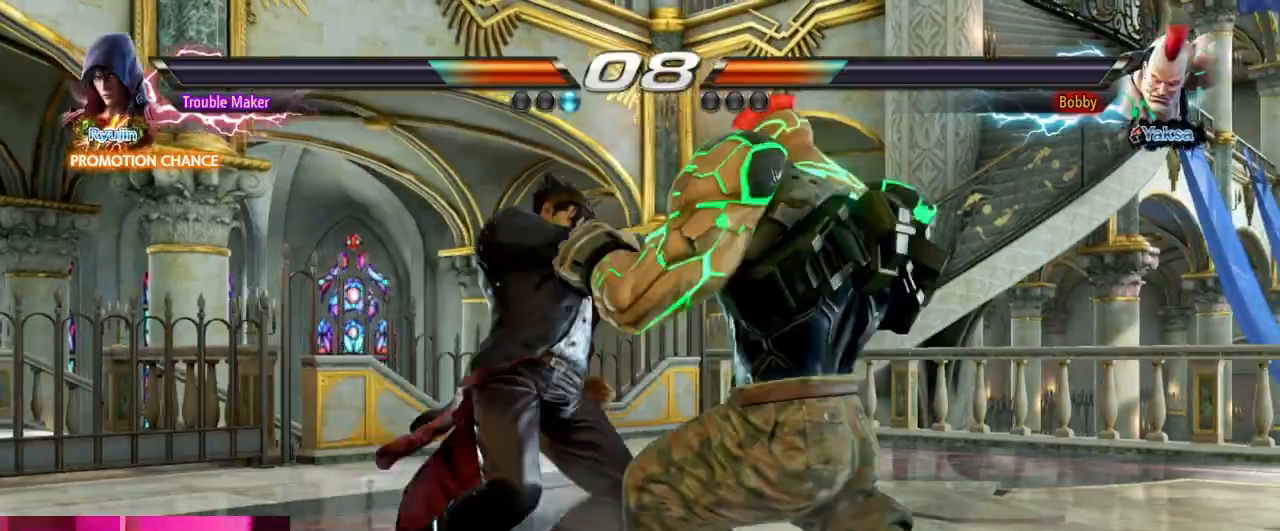
{"buttons": [], "left_stick": "left"}